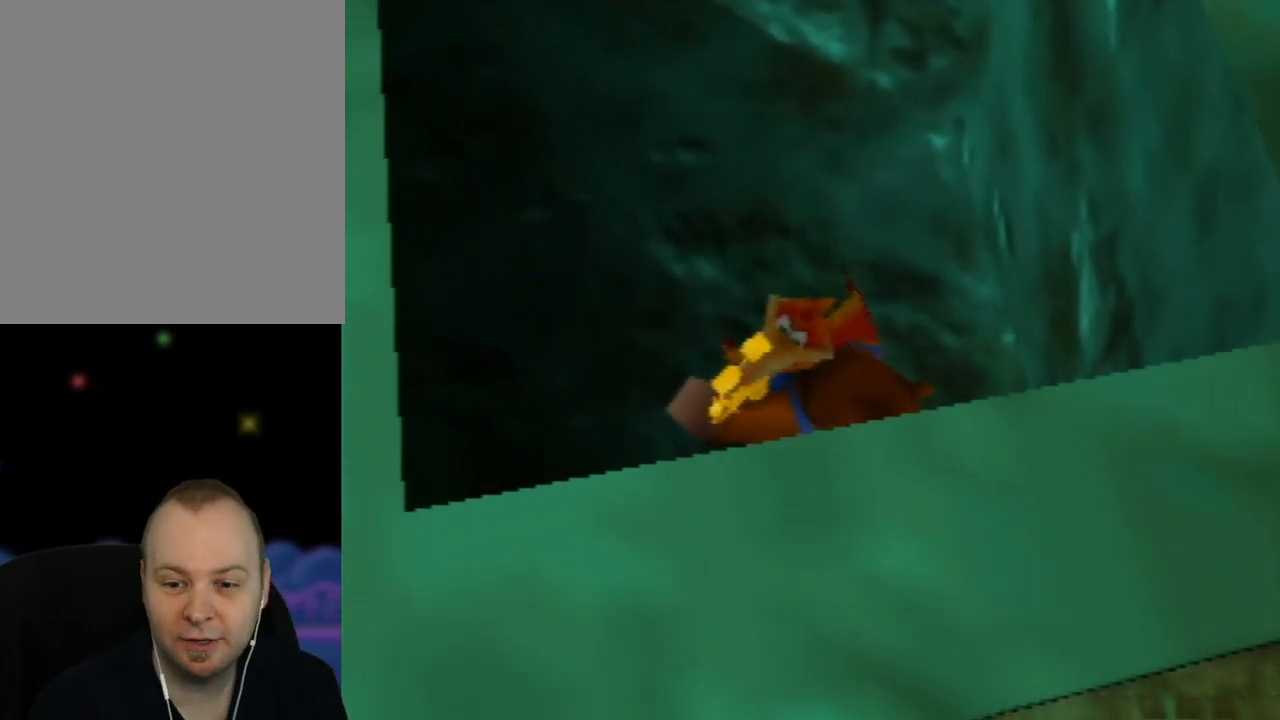
Gameplay with a controller (Nintendo layout); each line is a JSON object with the inputs held at the frame after it. "events" lists button and stick changes between this image and that frame as [ms after this image, input, new state], when the widget could be followed in between. Not read: L1 L3 R1 R3.
{"buttons": [], "left_stick": "right", "events": [[500, "left_stick", "right"]]}
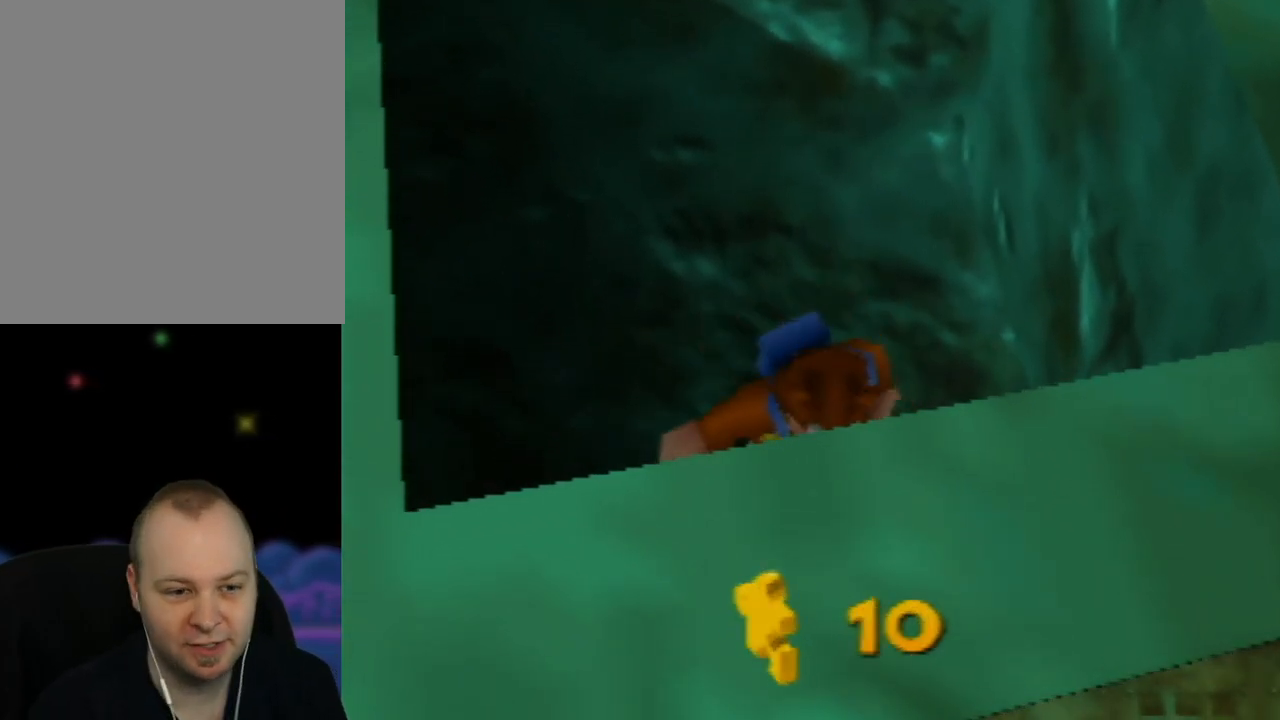
{"buttons": [], "left_stick": "center", "events": [[233, "left_stick", "center"]]}
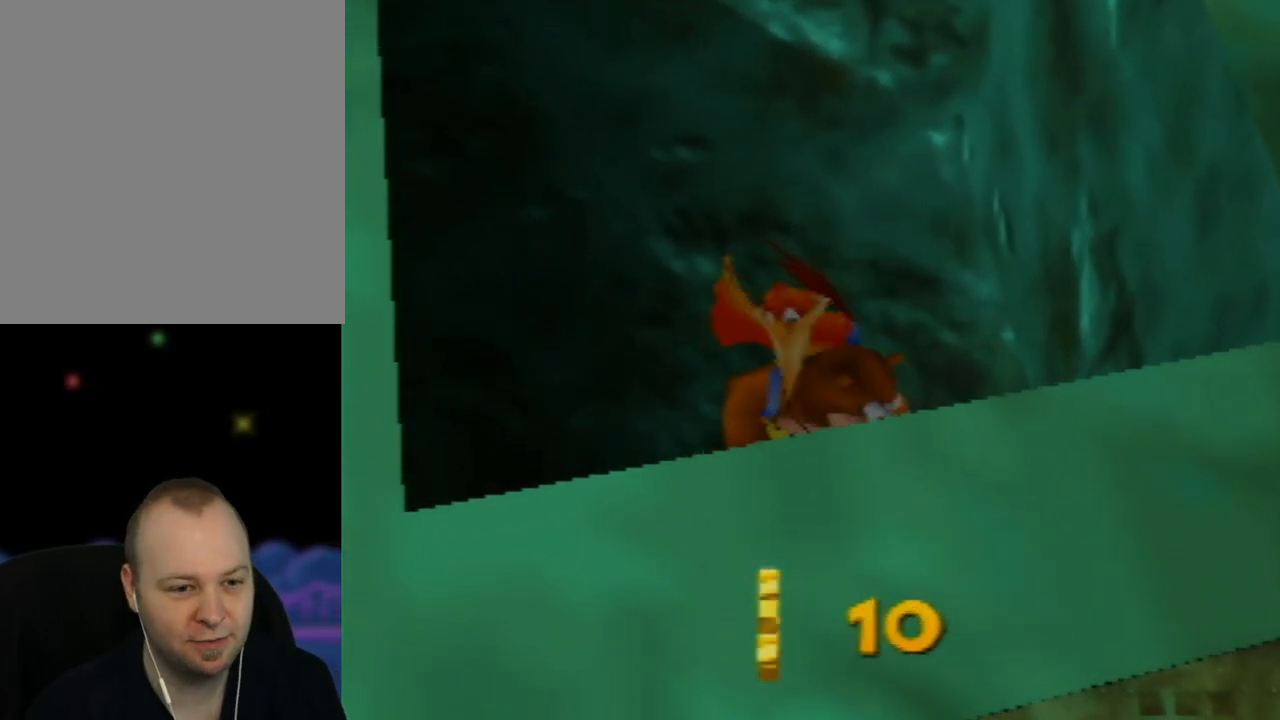
{"buttons": [], "left_stick": "center", "events": [[83, "left_stick", "up-right"], [267, "left_stick", "center"]]}
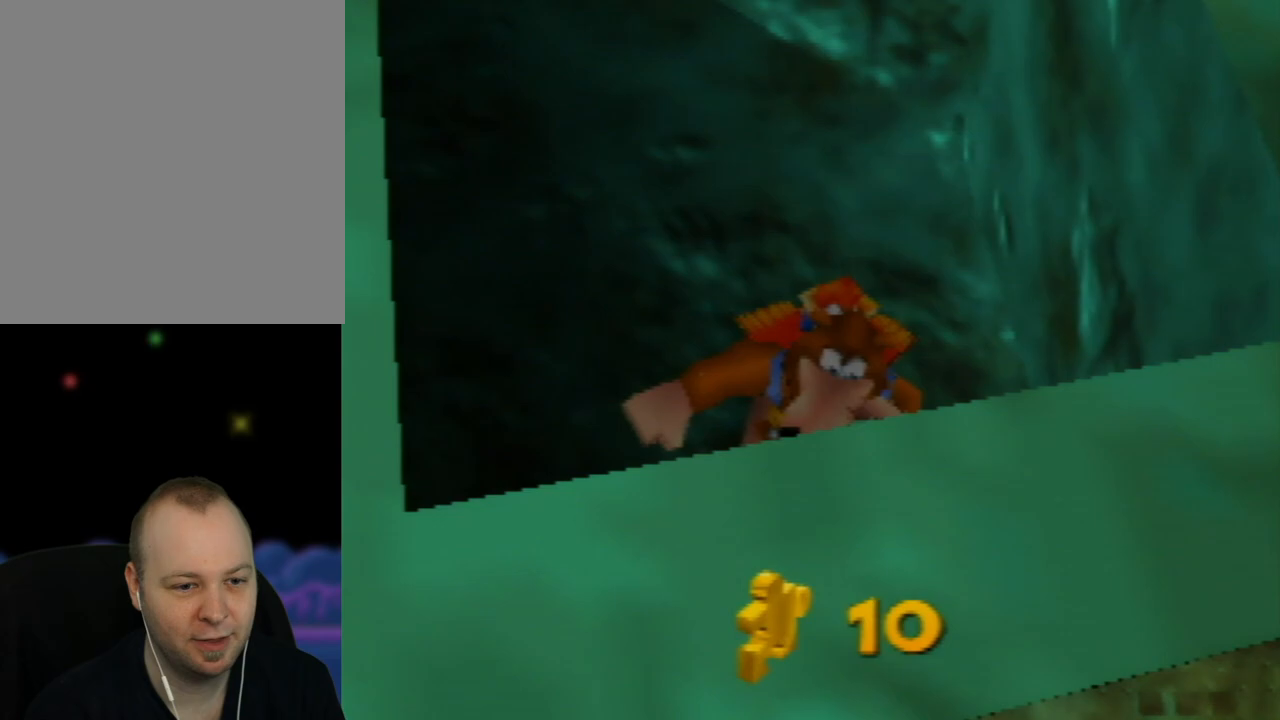
{"buttons": [], "left_stick": "center", "events": []}
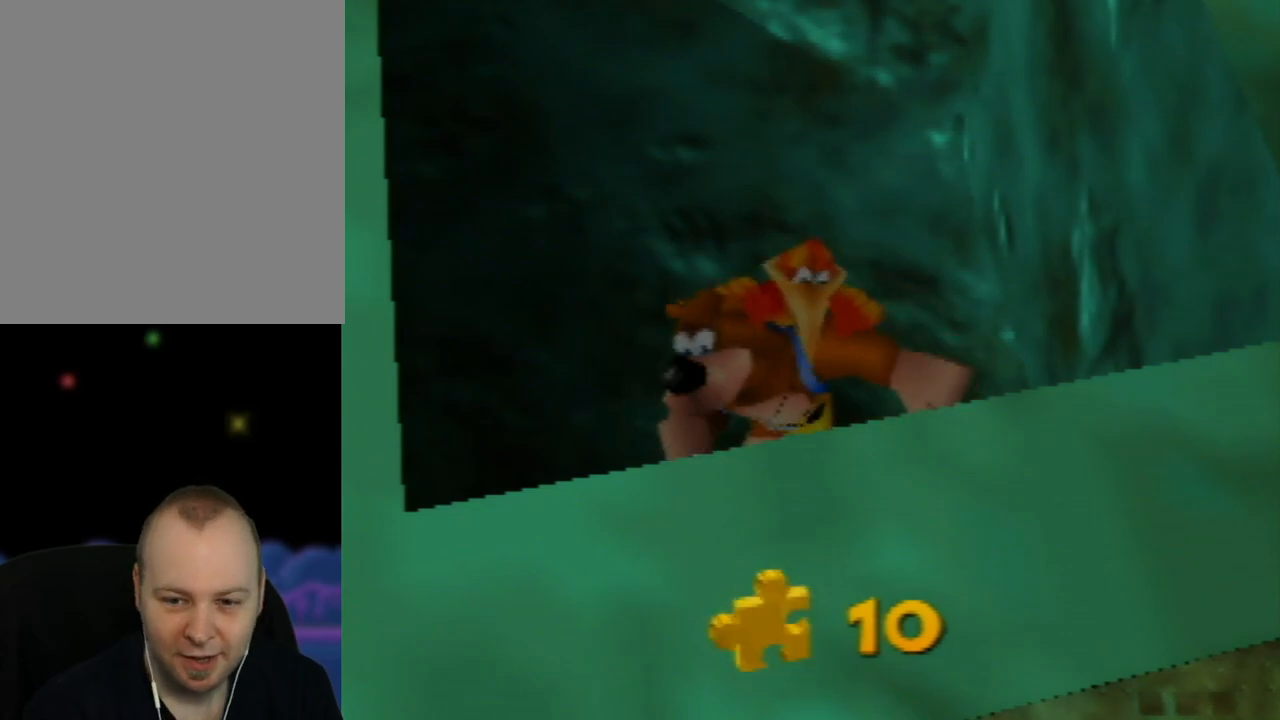
{"buttons": [], "left_stick": "center", "events": []}
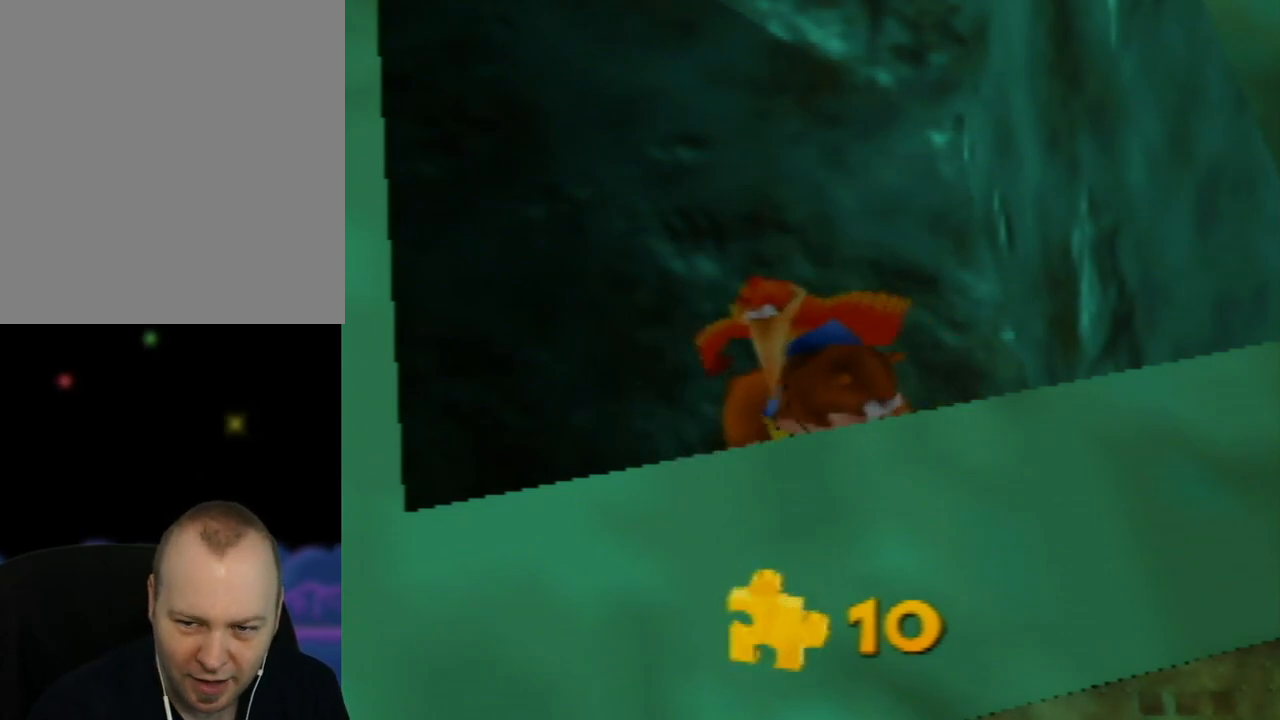
{"buttons": [], "left_stick": "center", "events": []}
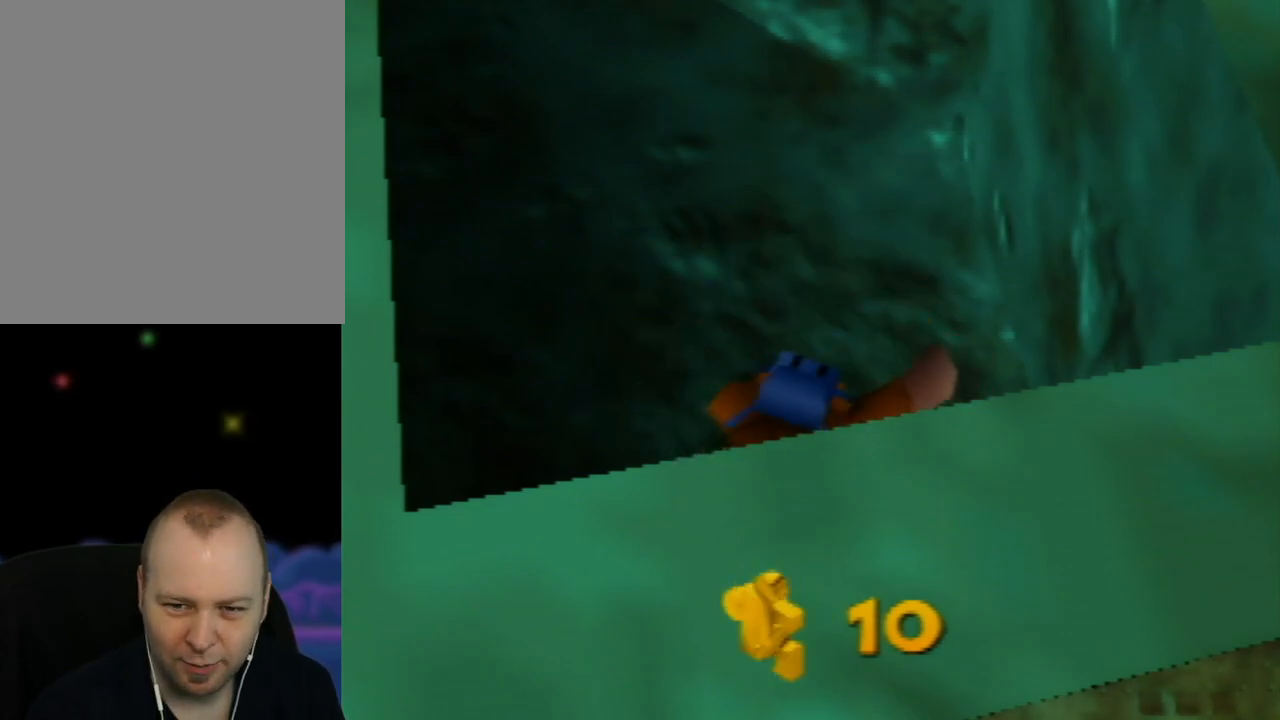
{"buttons": [], "left_stick": "center", "events": []}
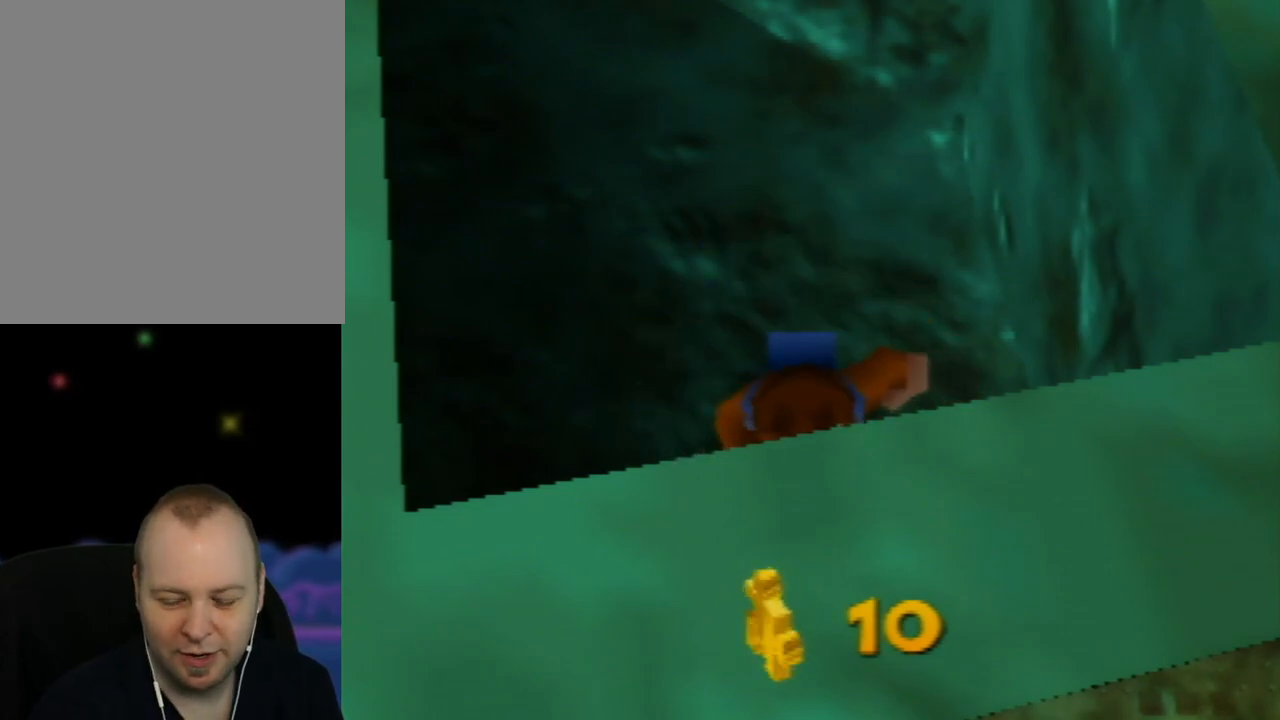
{"buttons": [], "left_stick": "center", "events": []}
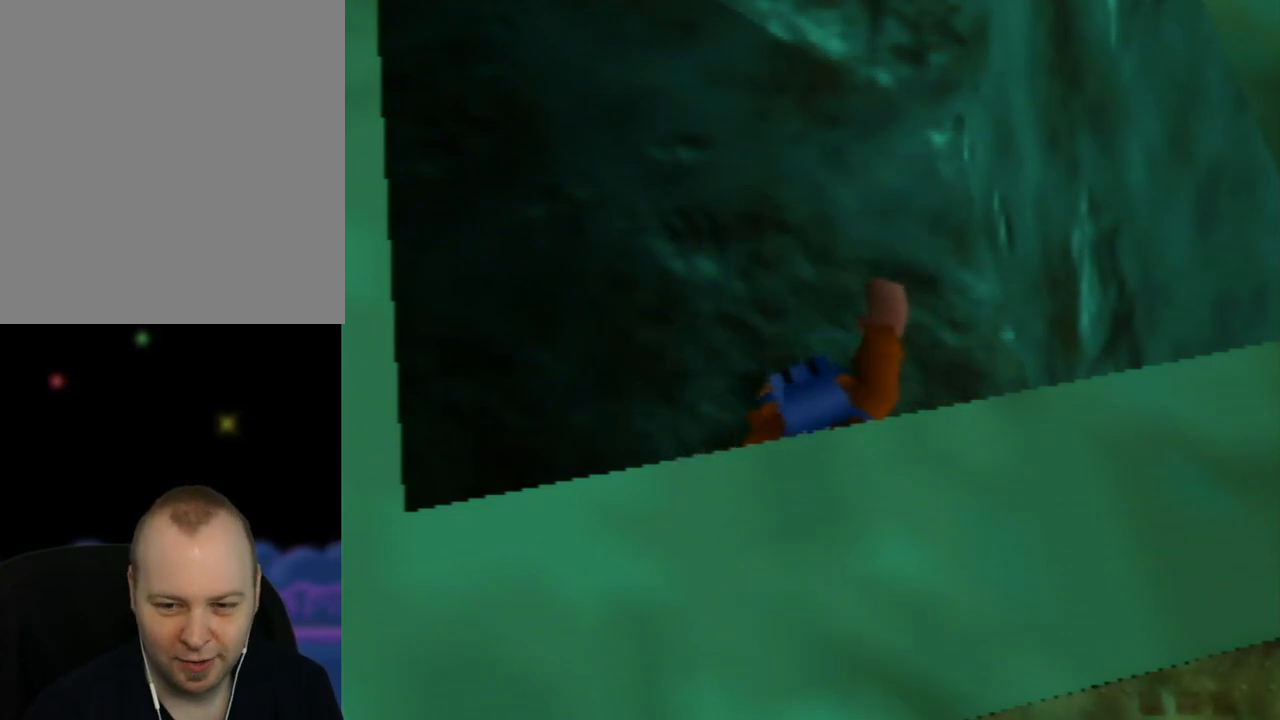
{"buttons": [], "left_stick": "center", "events": []}
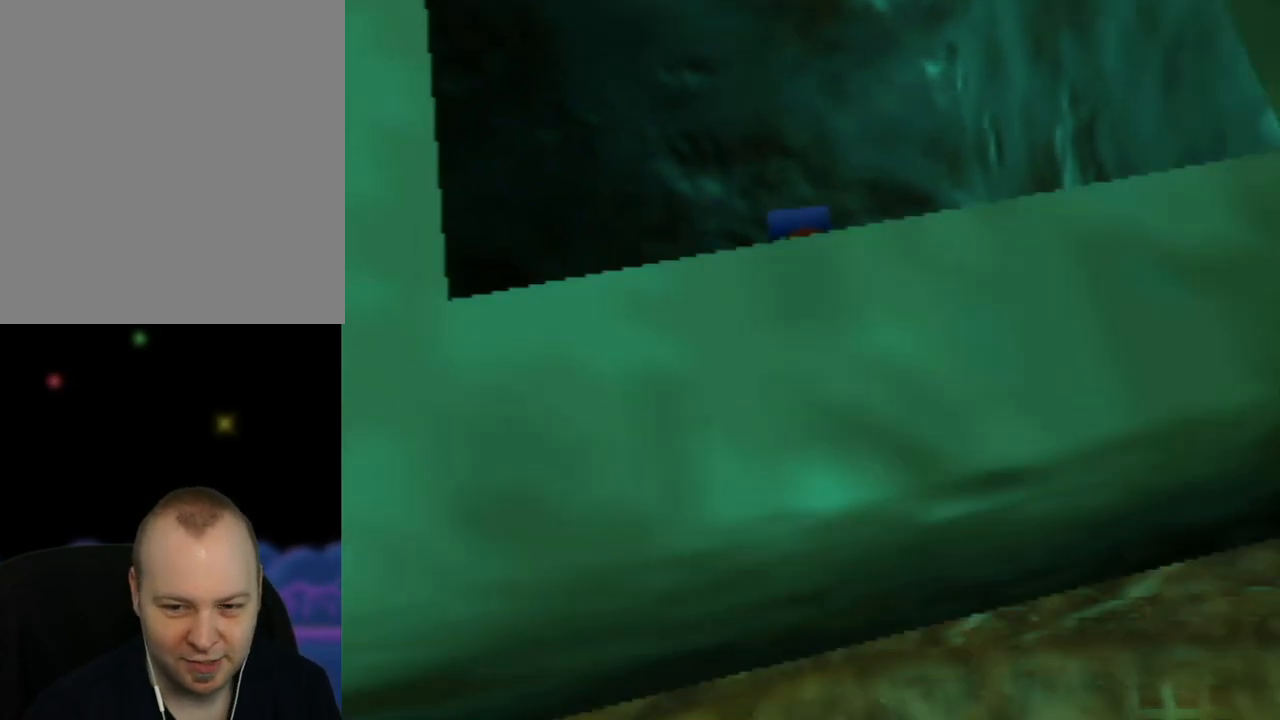
{"buttons": [], "left_stick": "center", "events": []}
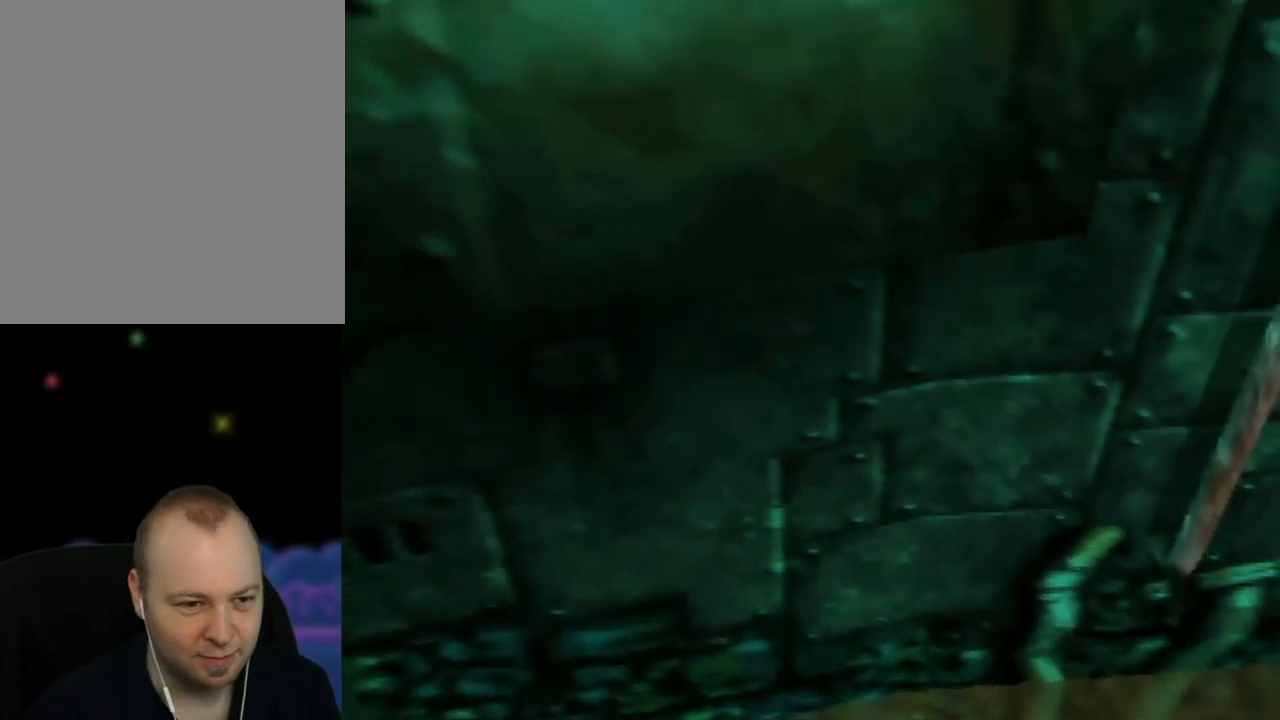
{"buttons": [], "left_stick": "center", "events": [[33, "left_stick", "up-right"], [200, "left_stick", "center"]]}
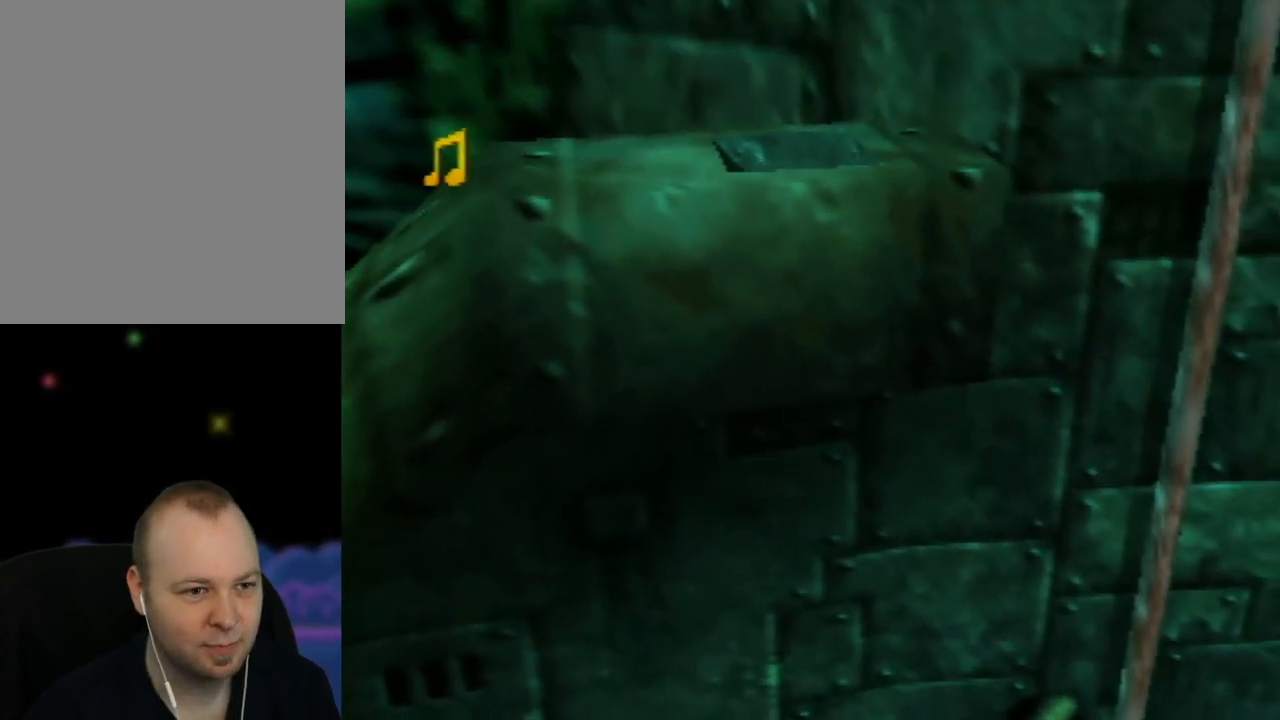
{"buttons": ["A", "Z"], "left_stick": "center", "events": [[33, "Z", "down"], [333, "A", "down"]]}
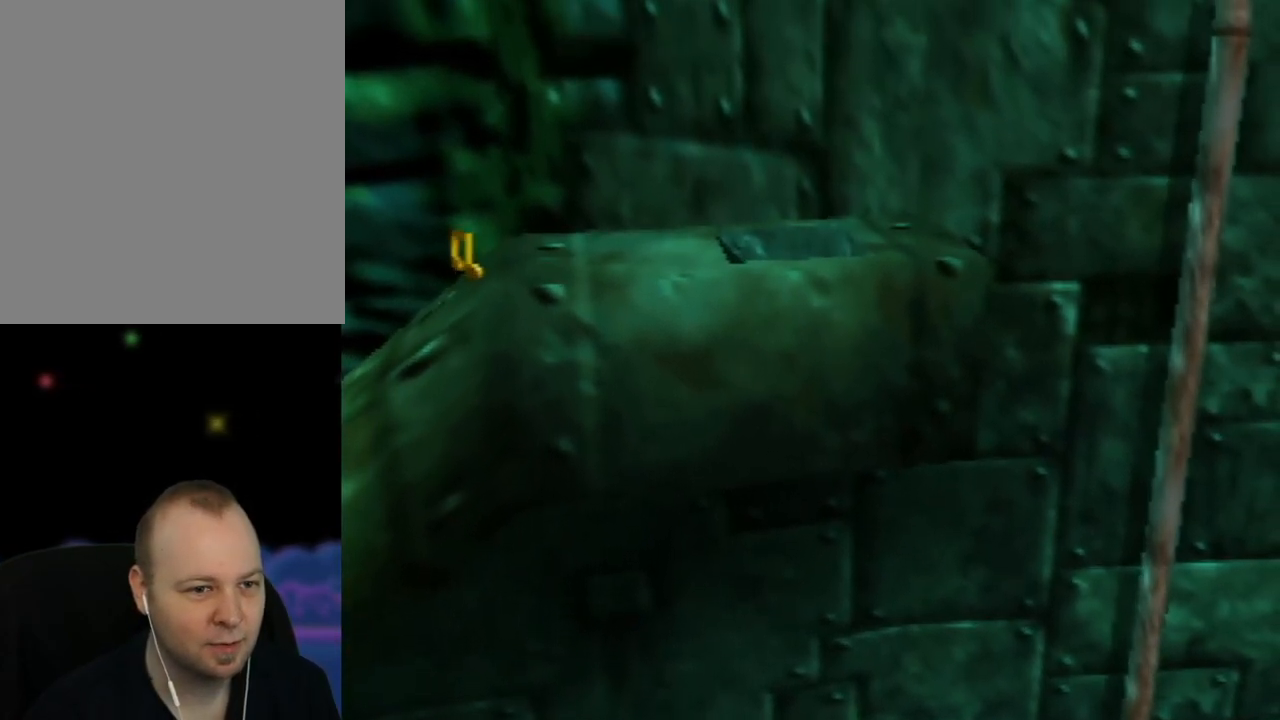
{"buttons": ["A", "Z"], "left_stick": "left", "events": [[283, "left_stick", "left"]]}
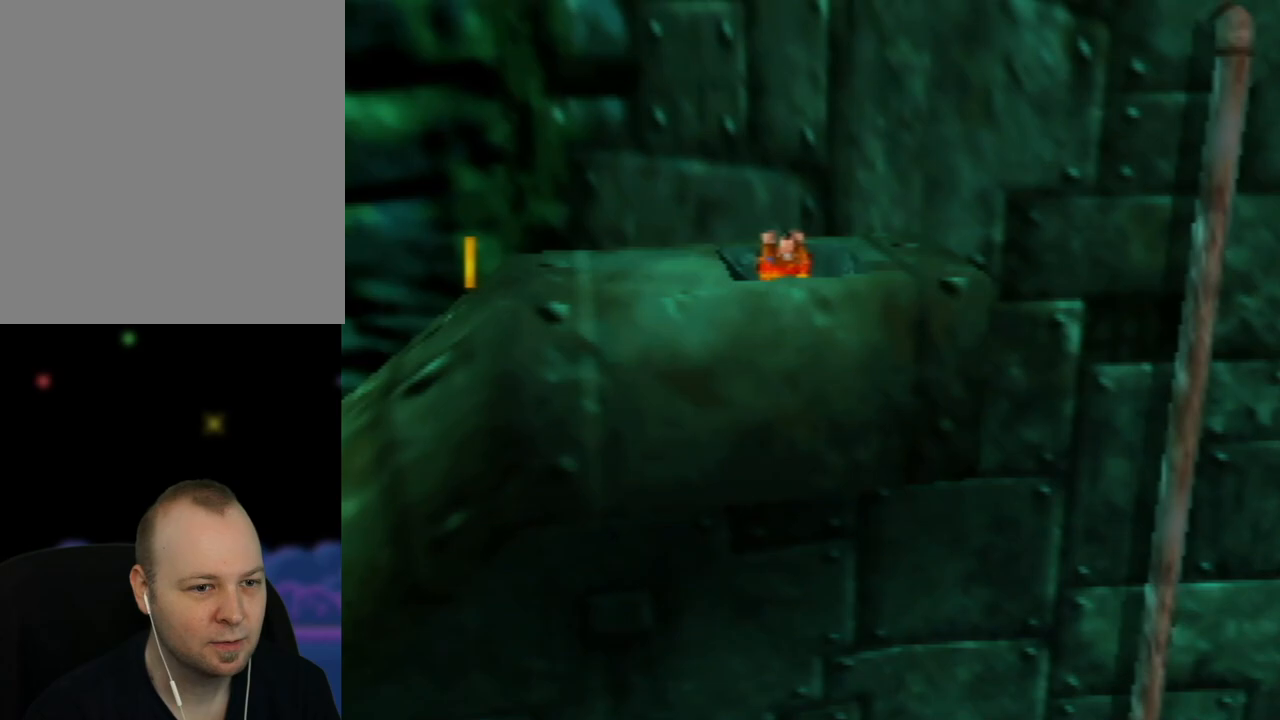
{"buttons": ["A", "Z"], "left_stick": "left", "events": []}
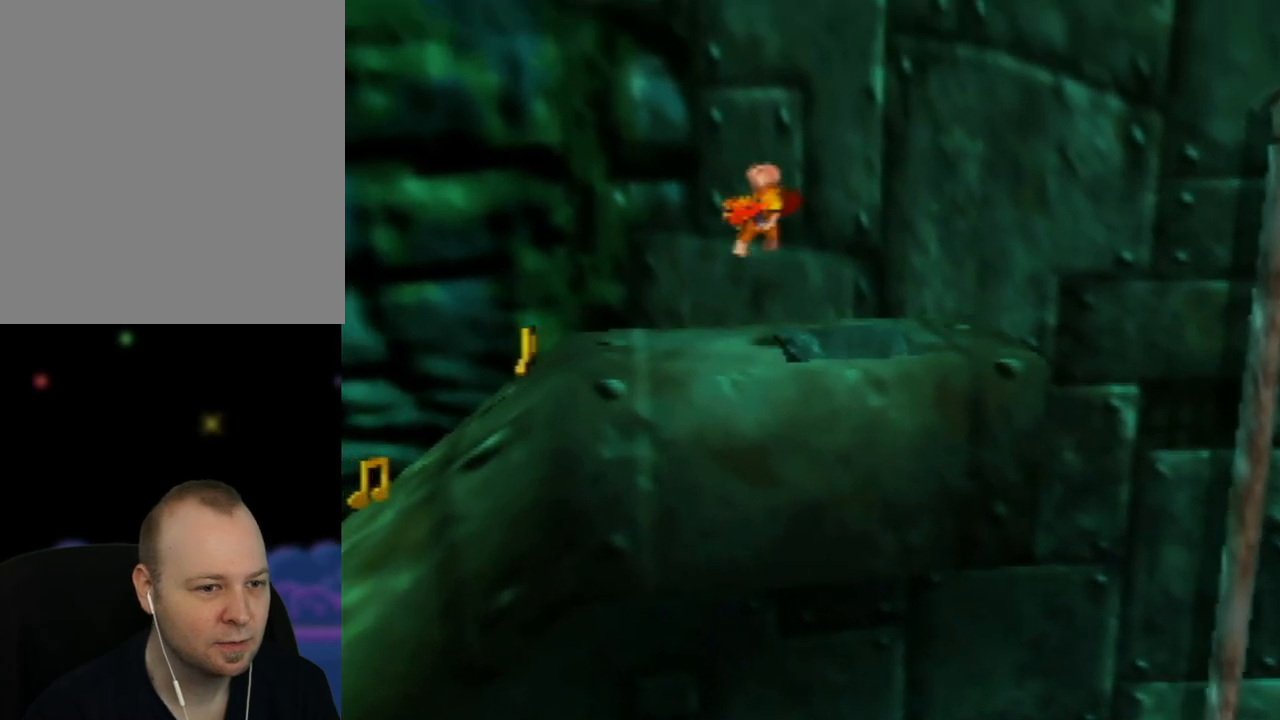
{"buttons": ["Z"], "left_stick": "center", "events": [[167, "A", "up"], [267, "left_stick", "center"]]}
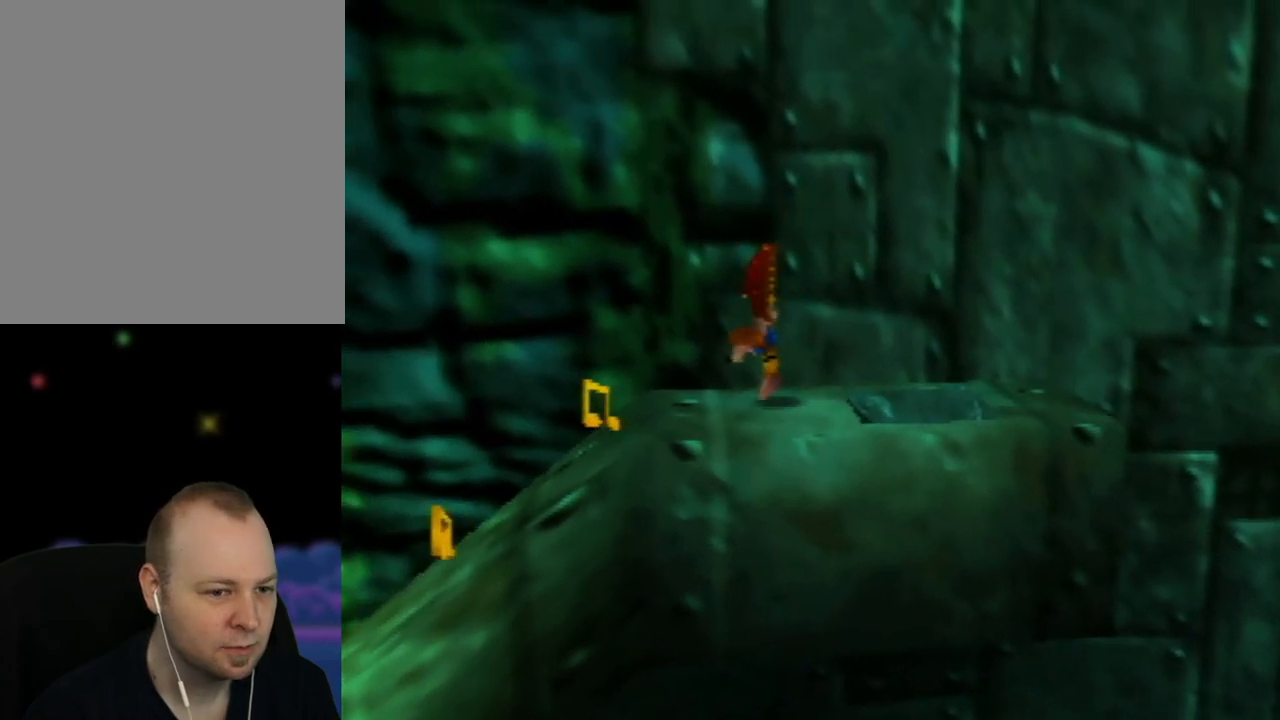
{"buttons": ["Z"], "left_stick": "center", "events": [[317, "C_LEFT", "down"], [467, "C_LEFT", "up"]]}
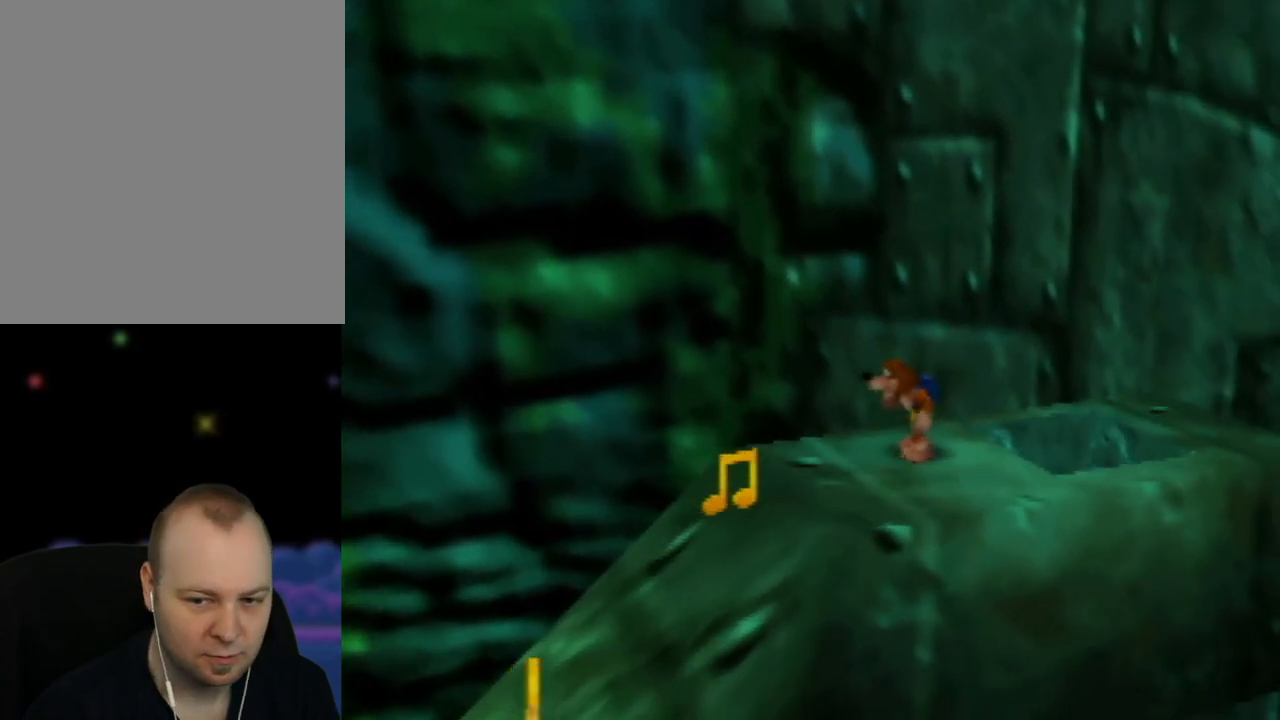
{"buttons": ["Z"], "left_stick": "down-left", "events": [[217, "C_LEFT", "down"], [367, "C_LEFT", "up"], [500, "left_stick", "down-left"]]}
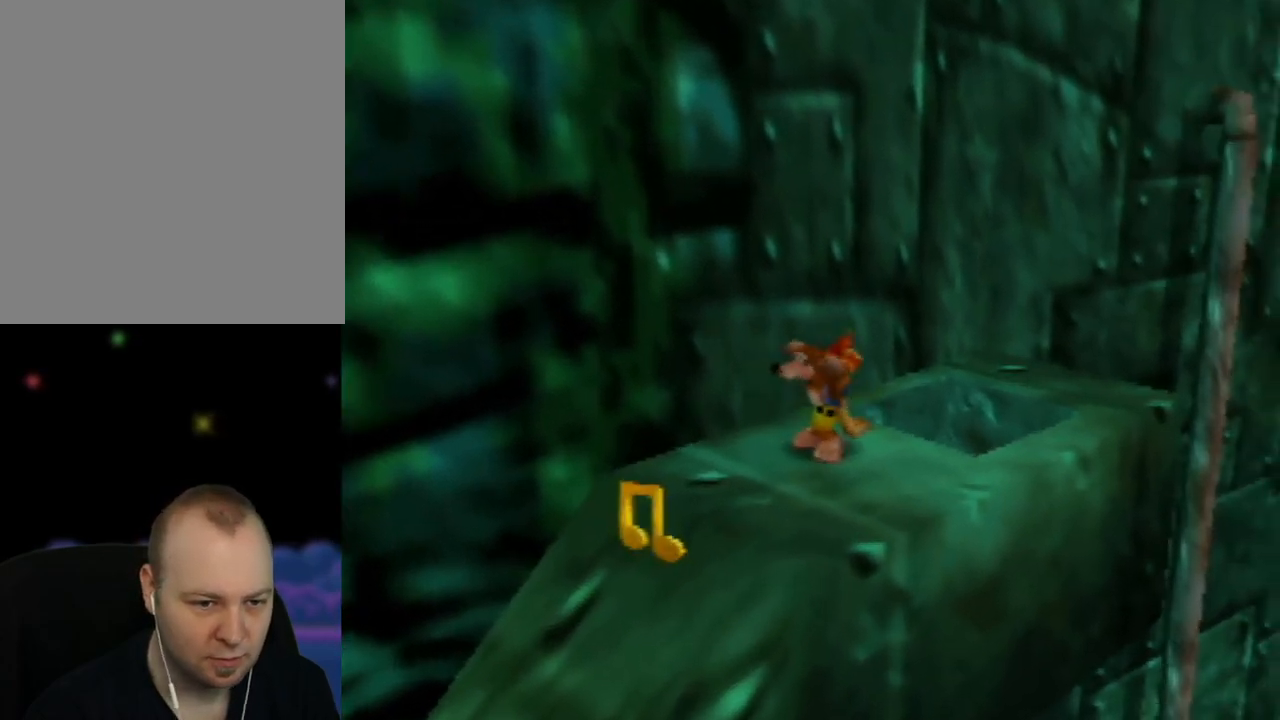
{"buttons": ["Z"], "left_stick": "left", "events": [[100, "C_RIGHT", "down"], [200, "left_stick", "center"], [217, "C_RIGHT", "up"], [467, "left_stick", "left"]]}
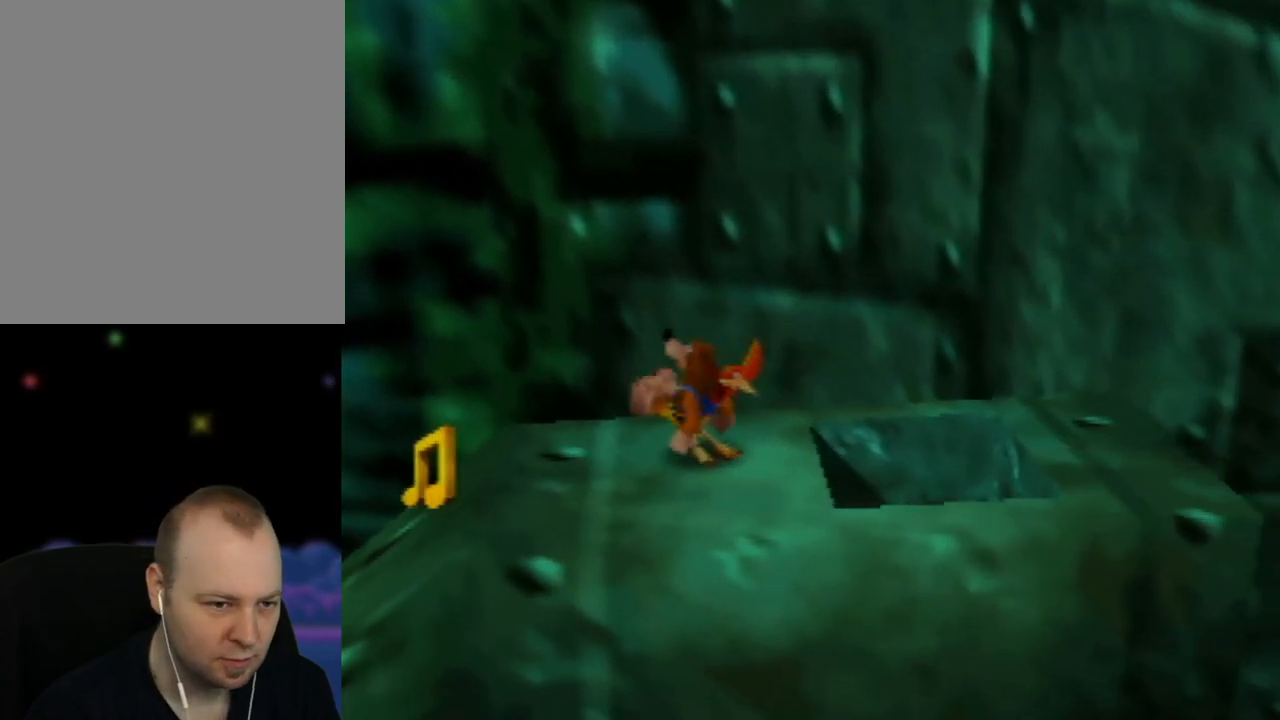
{"buttons": ["Z"], "left_stick": "center", "events": [[317, "left_stick", "center"]]}
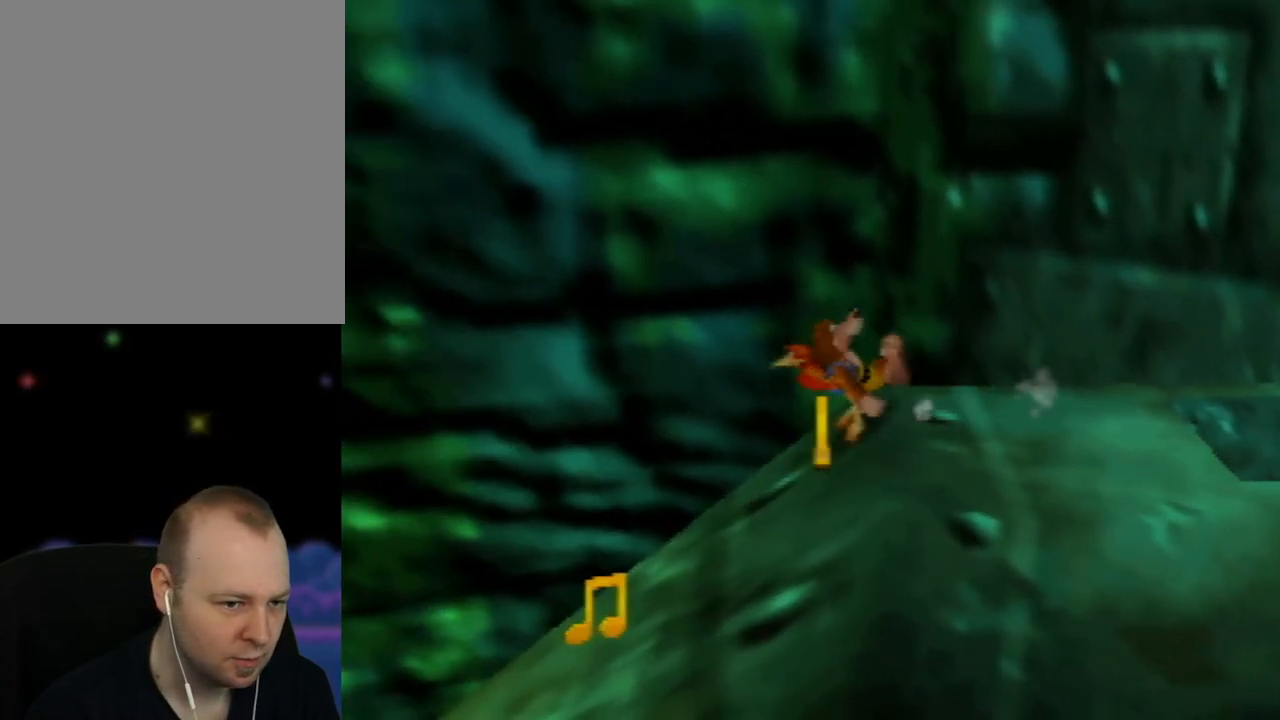
{"buttons": ["Z"], "left_stick": "left", "events": [[33, "left_stick", "down-left"], [233, "left_stick", "center"], [467, "left_stick", "left"]]}
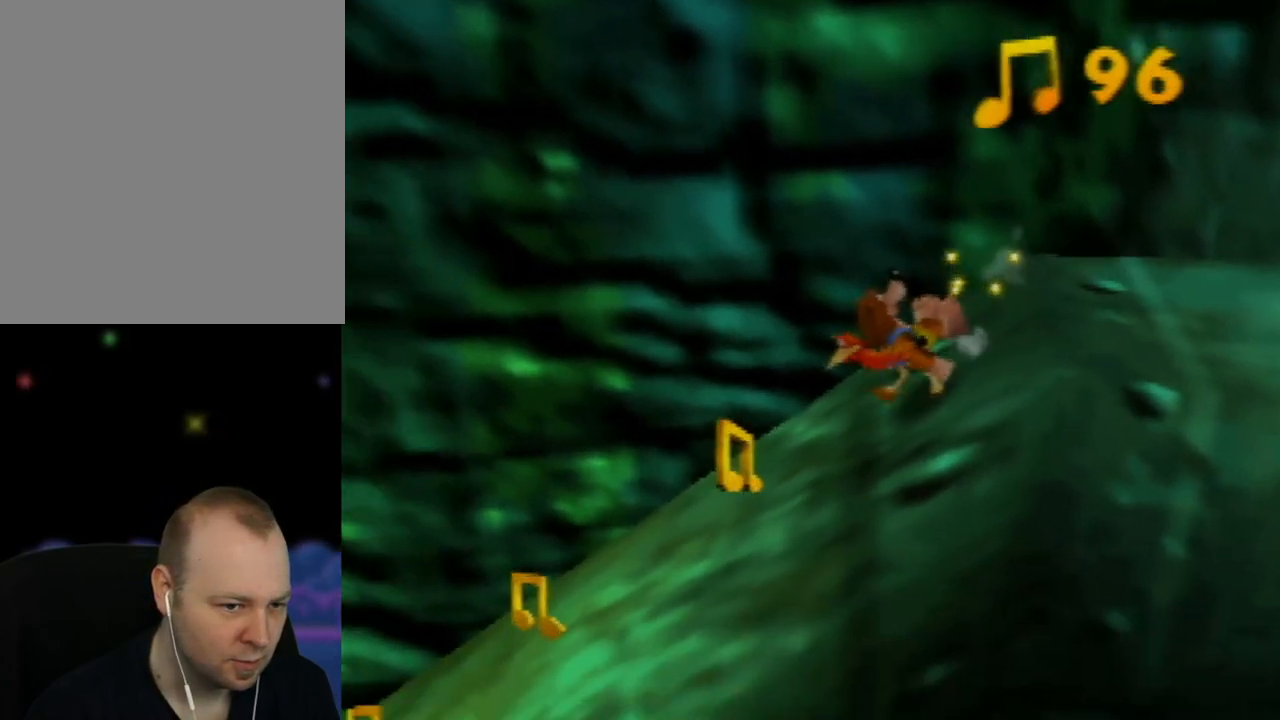
{"buttons": ["Z"], "left_stick": "left", "events": [[150, "left_stick", "center"], [367, "left_stick", "left"]]}
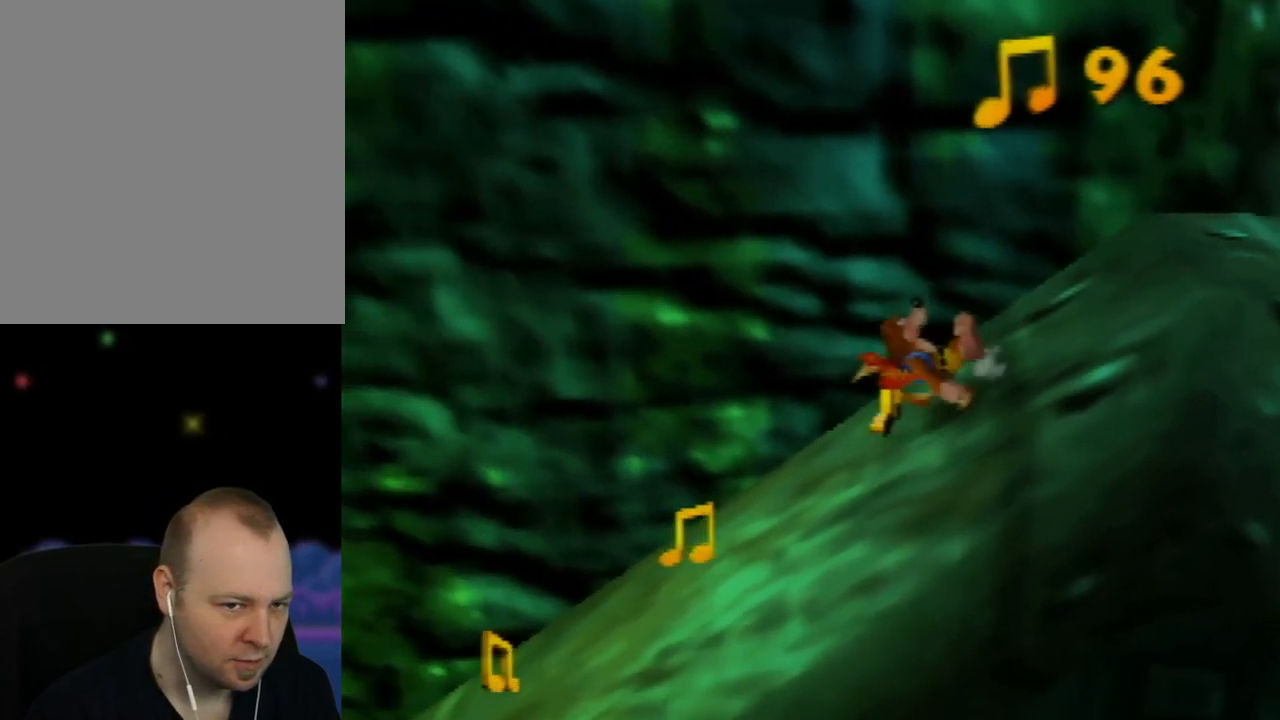
{"buttons": ["Z"], "left_stick": "center", "events": [[67, "left_stick", "center"], [233, "left_stick", "down-left"], [417, "left_stick", "center"]]}
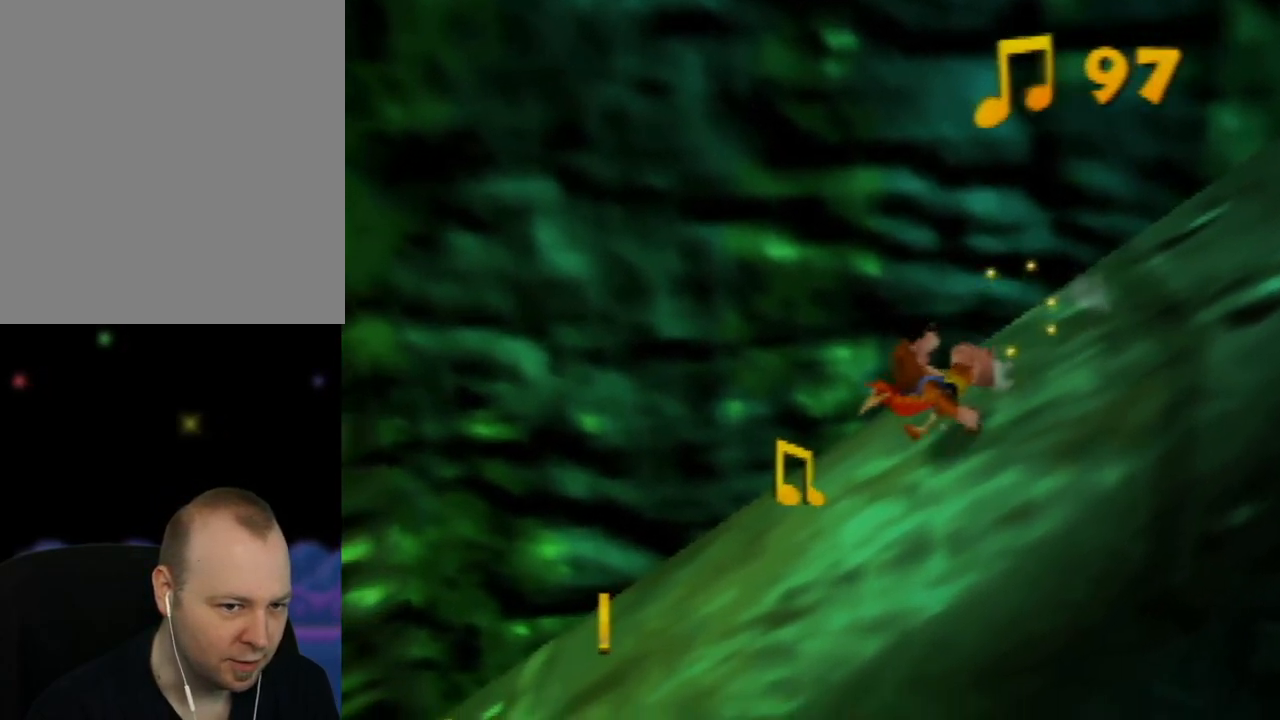
{"buttons": ["Z"], "left_stick": "up-left", "events": [[100, "left_stick", "left"], [267, "left_stick", "center"], [483, "left_stick", "up-left"]]}
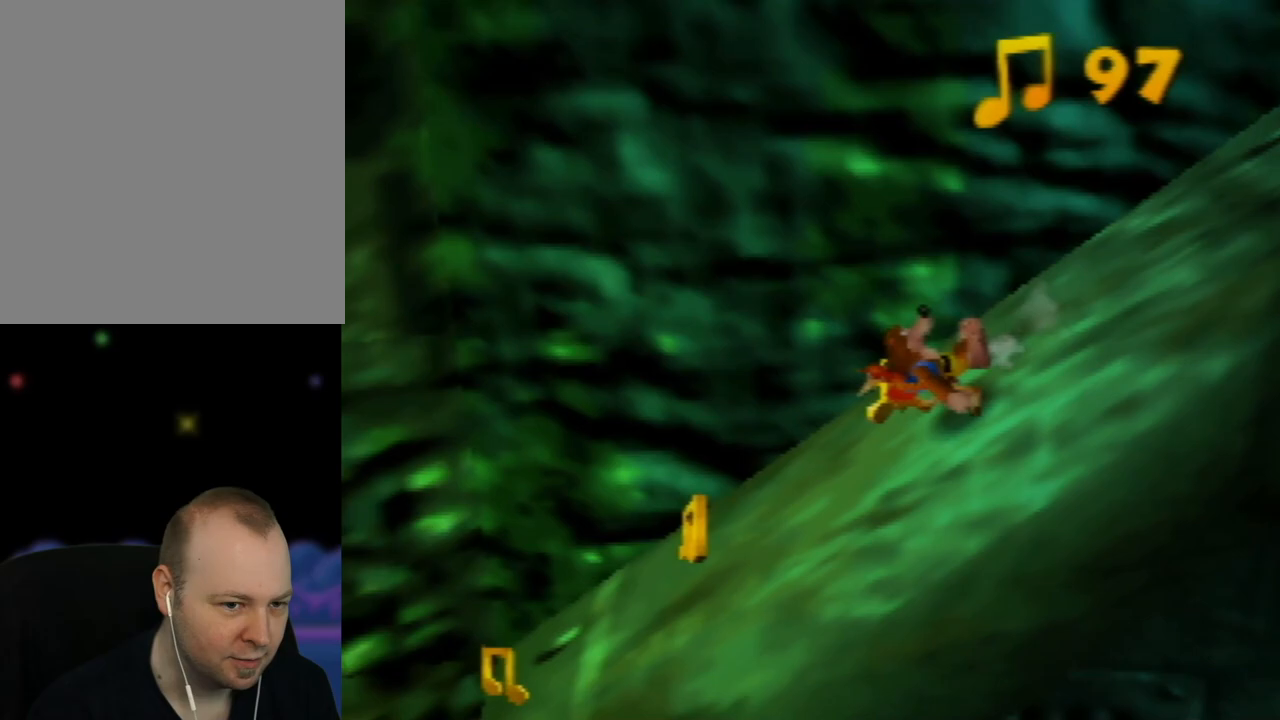
{"buttons": ["Z"], "left_stick": "left", "events": [[150, "left_stick", "center"], [367, "left_stick", "left"]]}
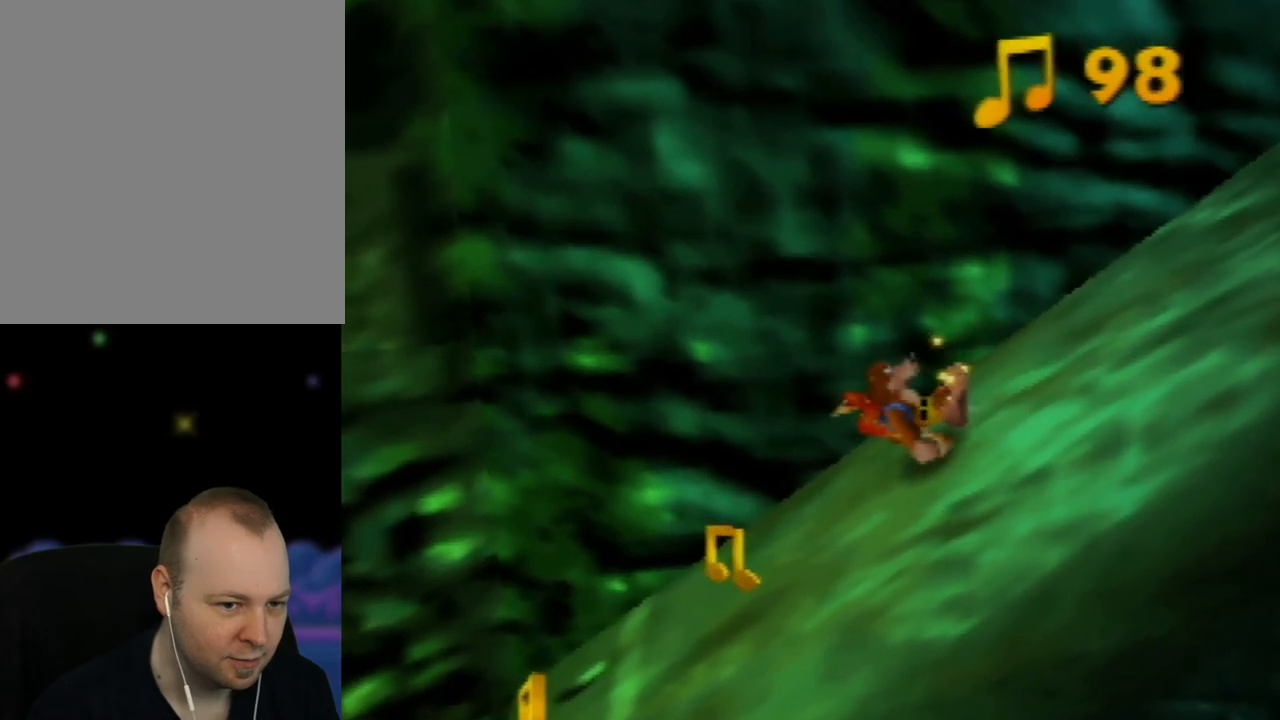
{"buttons": ["Z"], "left_stick": "center", "events": [[33, "left_stick", "center"], [233, "left_stick", "left"], [367, "left_stick", "center"]]}
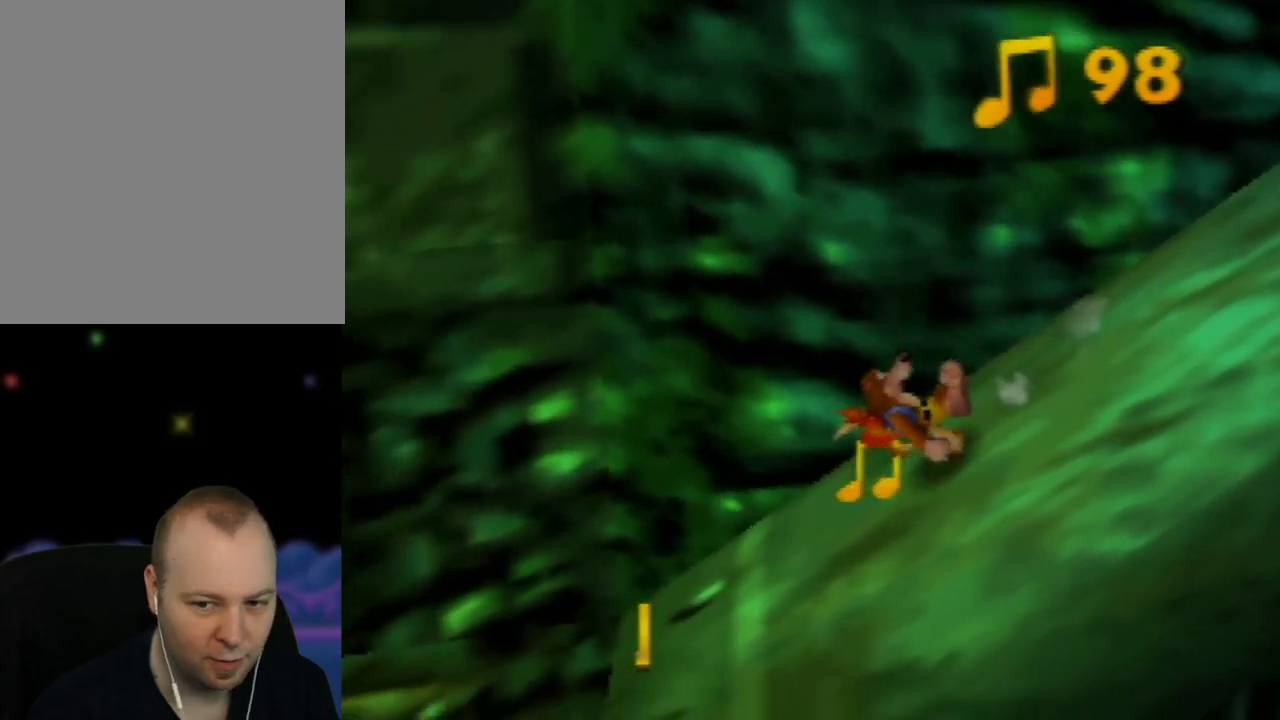
{"buttons": ["Z"], "left_stick": "left", "events": [[50, "left_stick", "down-left"], [217, "left_stick", "center"], [433, "left_stick", "left"]]}
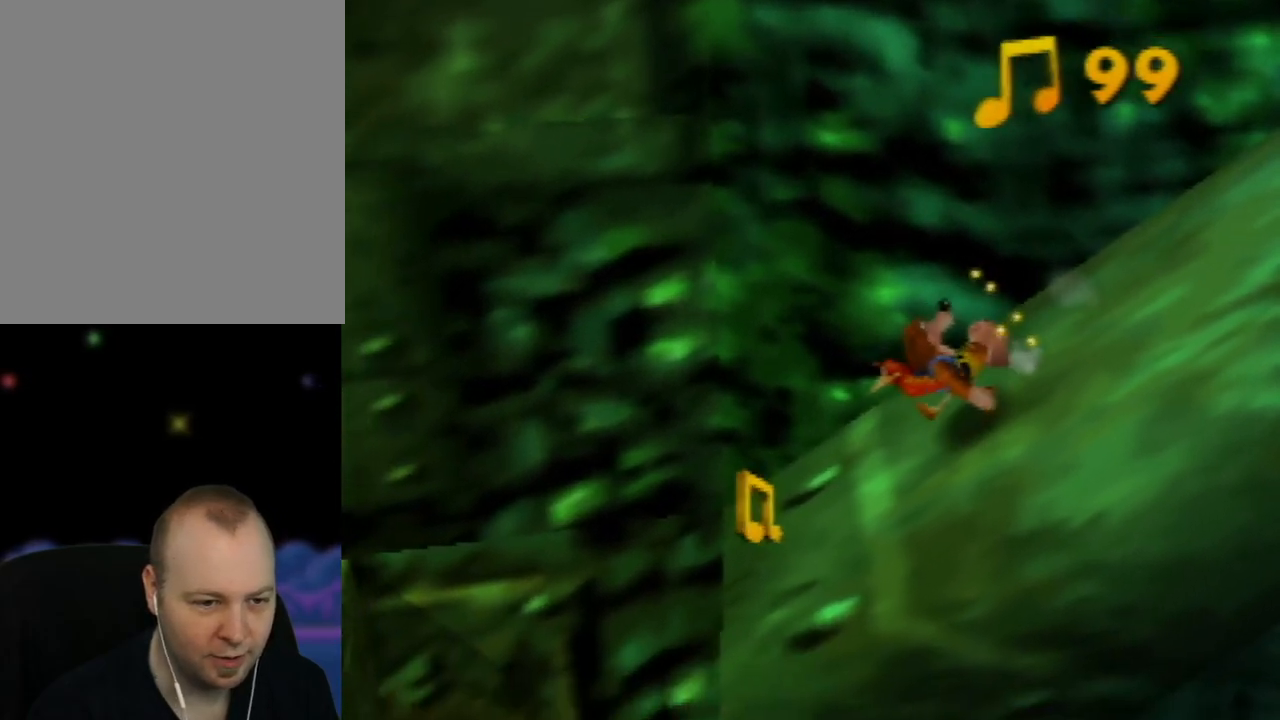
{"buttons": ["Z"], "left_stick": "center", "events": [[67, "left_stick", "center"], [217, "left_stick", "left"], [333, "left_stick", "center"]]}
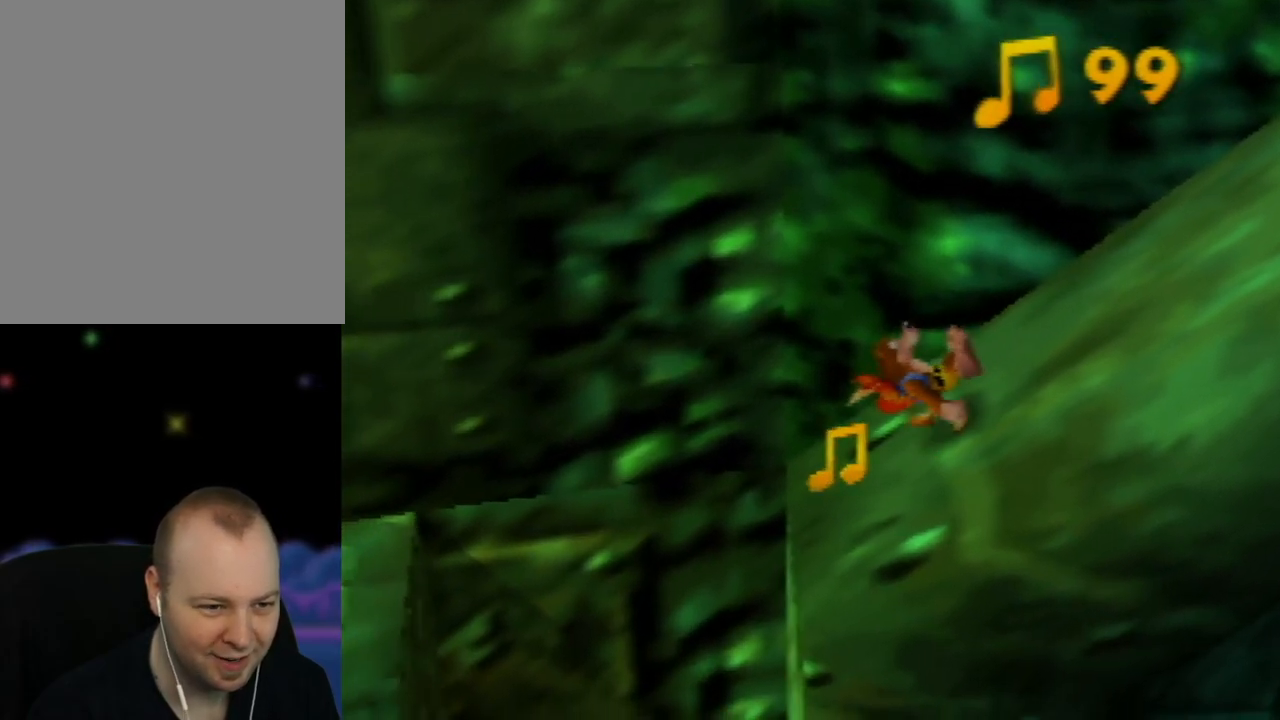
{"buttons": ["Z"], "left_stick": "left", "events": [[500, "left_stick", "left"]]}